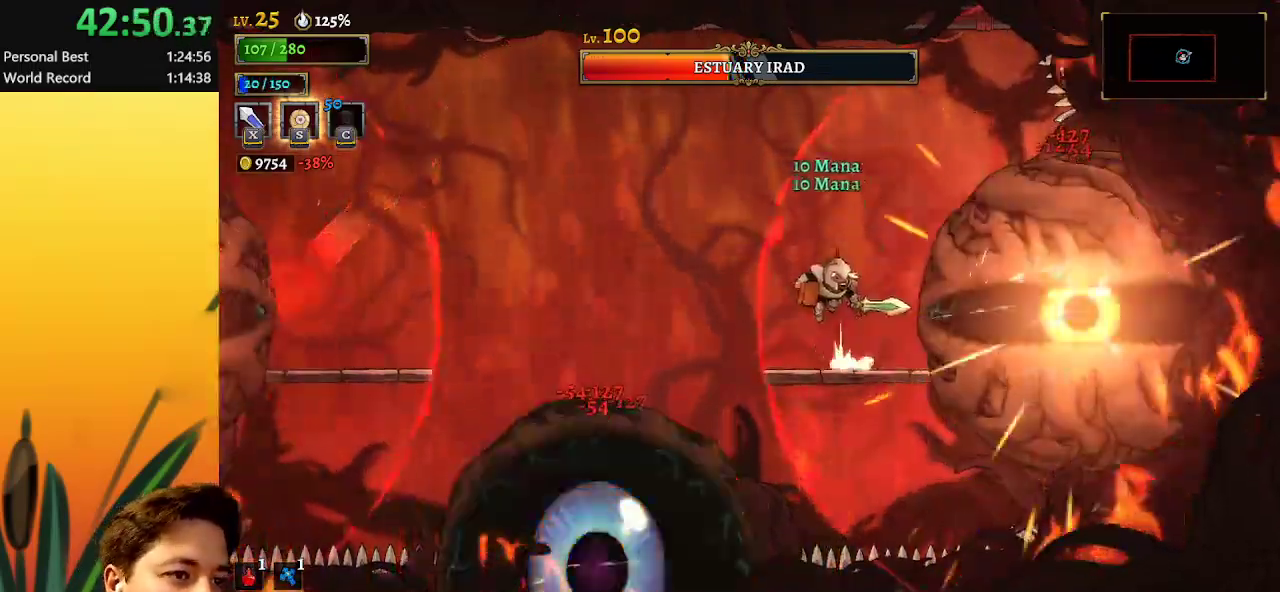
Gameplay with keyboard; each line is a JSON object with the keys held at the frame after it. "events" lists presses ("down") and releases ("up") of "a", "c", "d", "down", "left", "right", "s", "up", "x" and "z" between this image and that frame as [ms after this image, input, new state], when the widget could be followed in between. No other keys are recorded. Mouse input is not recorded.
{"keys": [], "events": [[317, "left", "up"], [367, "z", "up"]]}
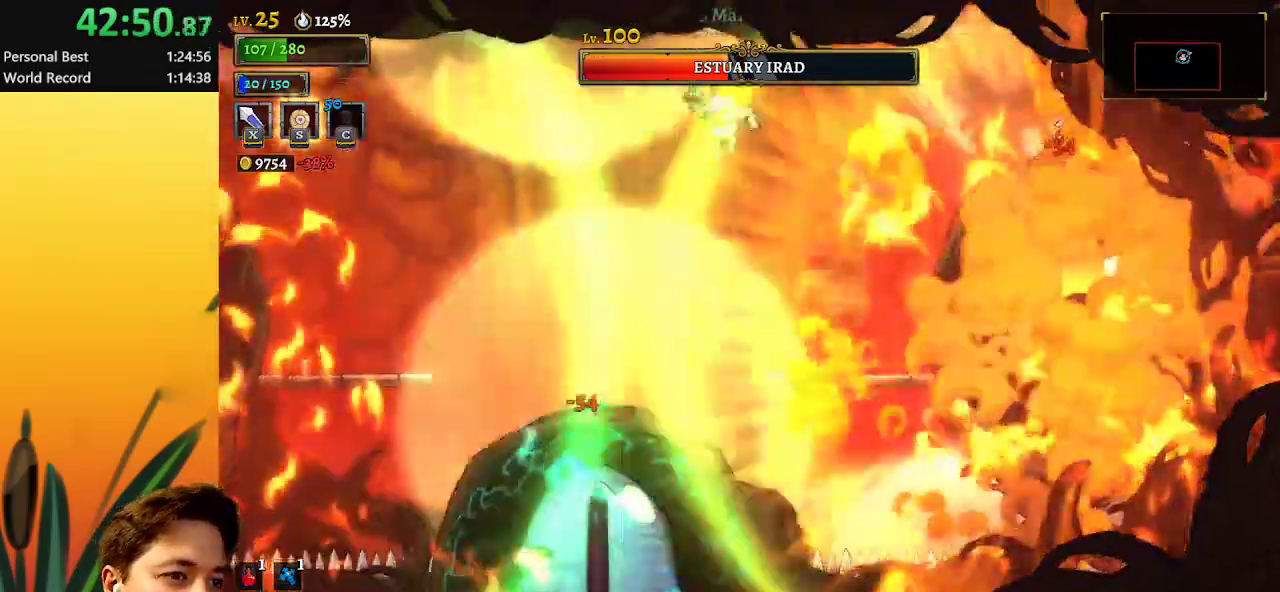
{"keys": [], "events": [[50, "right", "down"], [200, "x", "down"], [283, "x", "up"], [450, "right", "up"]]}
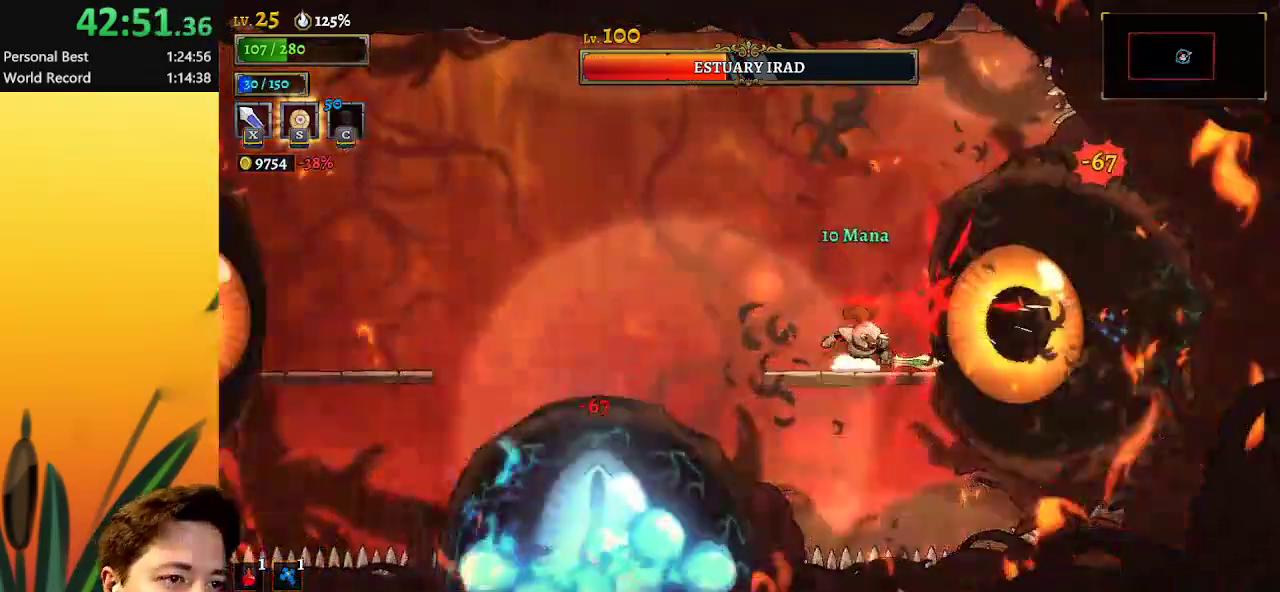
{"keys": ["x"], "events": [[133, "x", "down"], [217, "x", "up"], [500, "x", "down"]]}
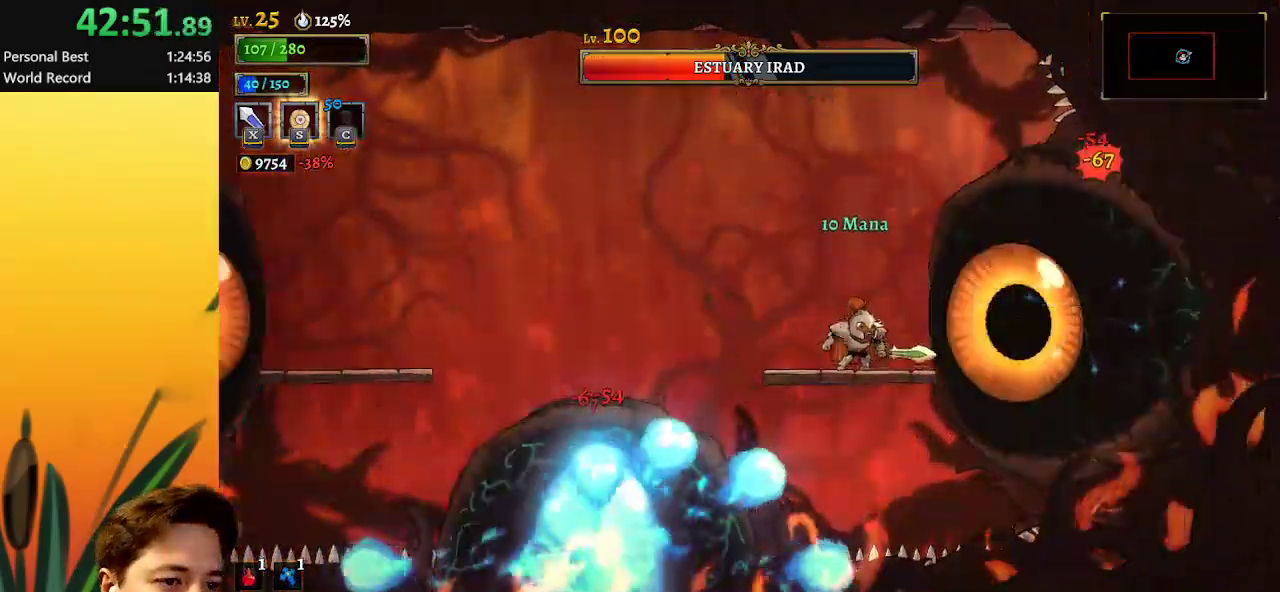
{"keys": ["x"], "events": [[100, "x", "up"], [433, "x", "down"]]}
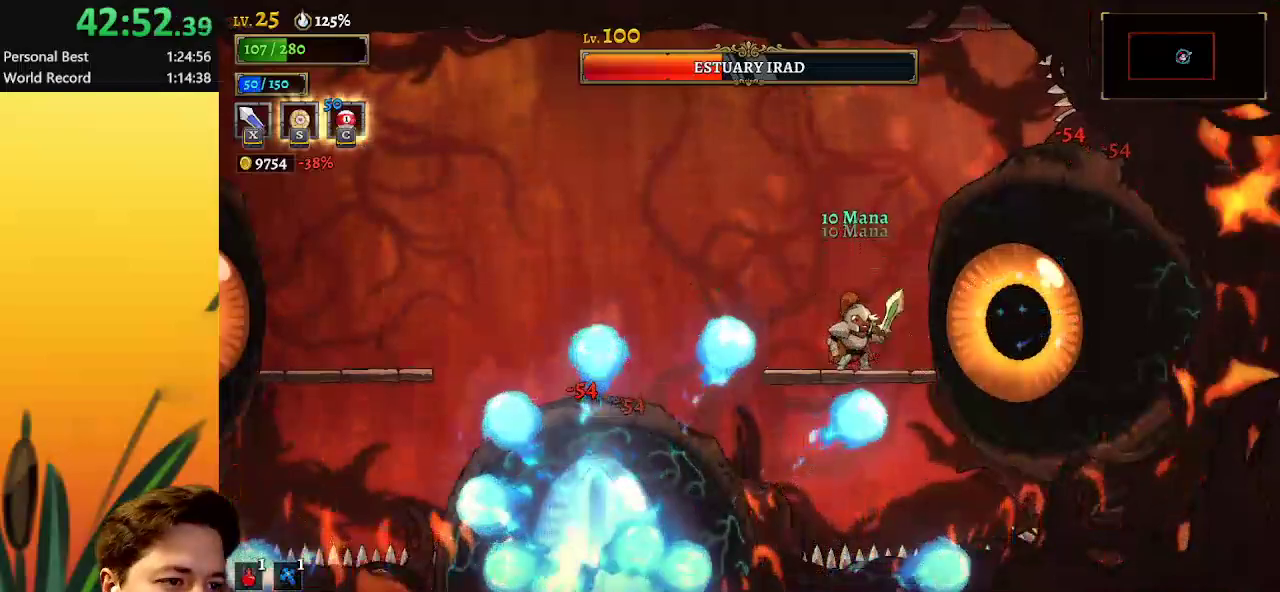
{"keys": [], "events": [[67, "left", "down"], [67, "x", "up"], [200, "left", "up"], [250, "right", "down"], [383, "right", "up"], [383, "x", "down"], [433, "x", "up"]]}
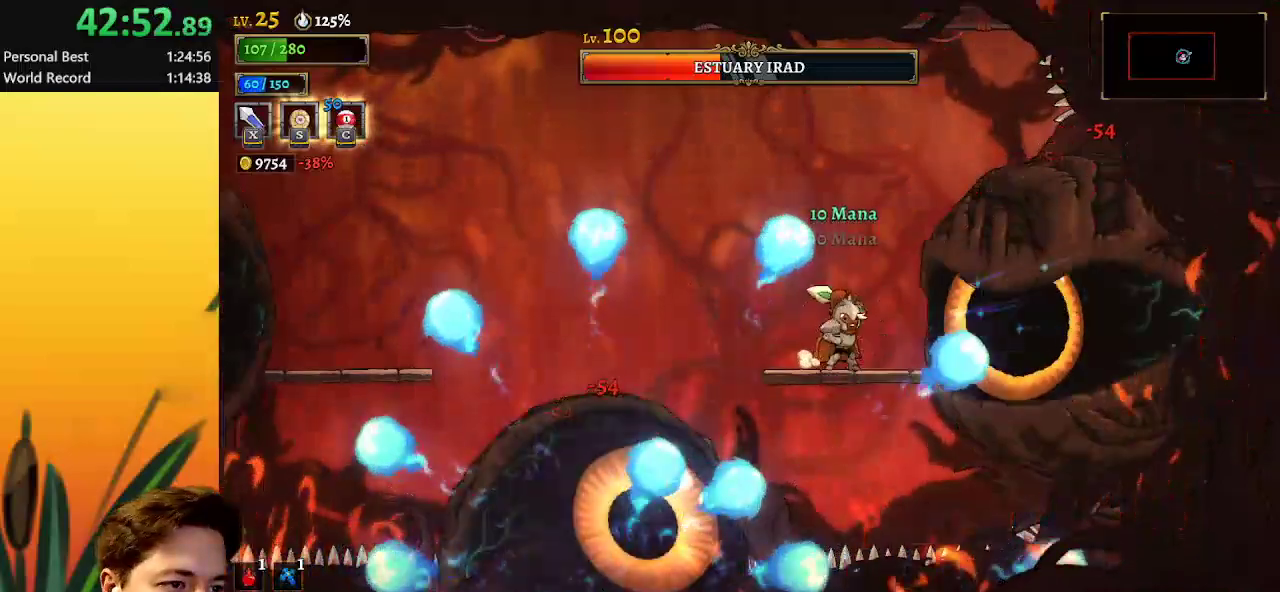
{"keys": ["z"], "events": [[267, "x", "down"], [350, "x", "up"], [467, "z", "down"]]}
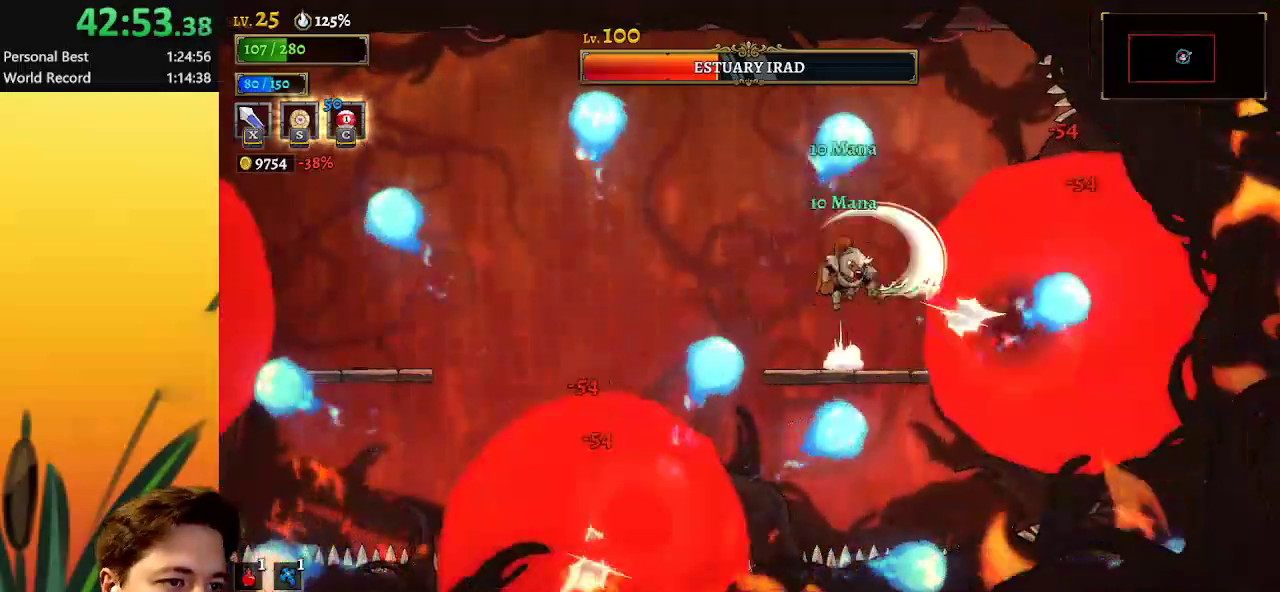
{"keys": ["left"], "events": [[17, "left", "down"], [283, "z", "up"]]}
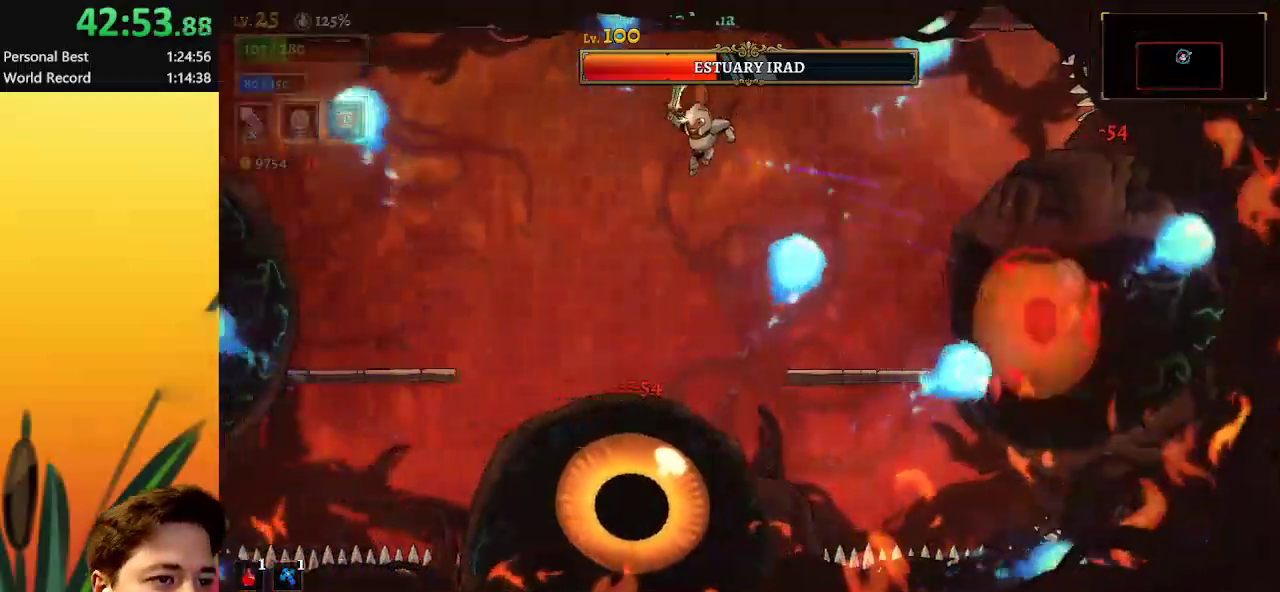
{"keys": [], "events": [[217, "left", "up"], [267, "down", "down"], [450, "down", "up"]]}
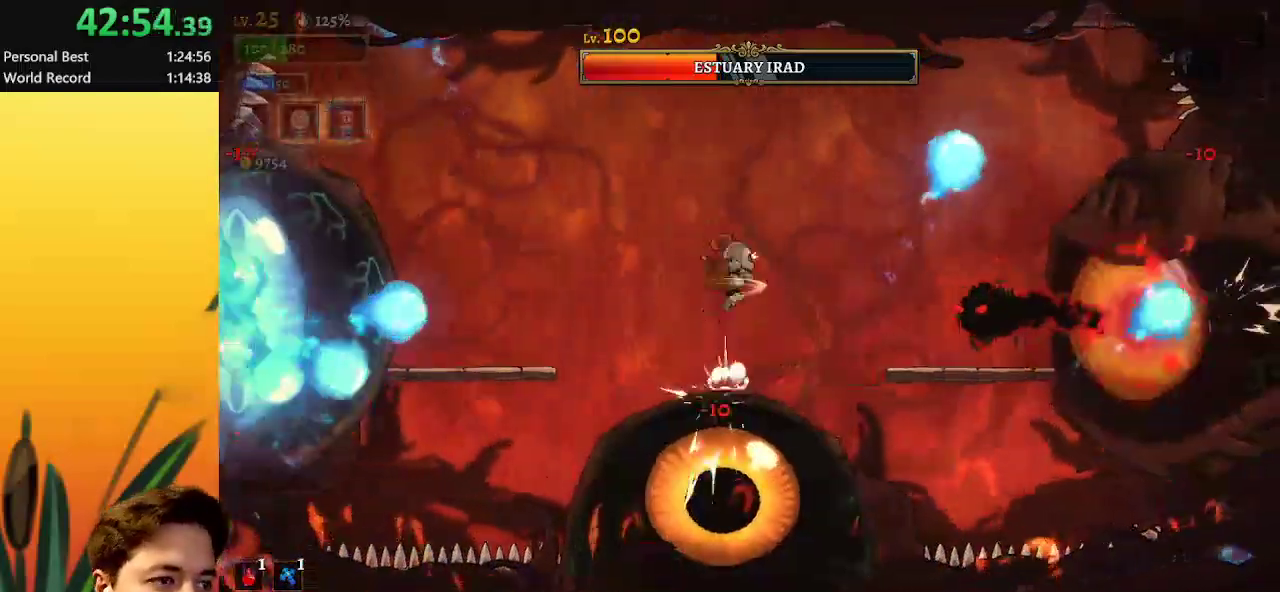
{"keys": ["right"], "events": [[100, "right", "down"], [283, "down", "down"], [467, "down", "up"]]}
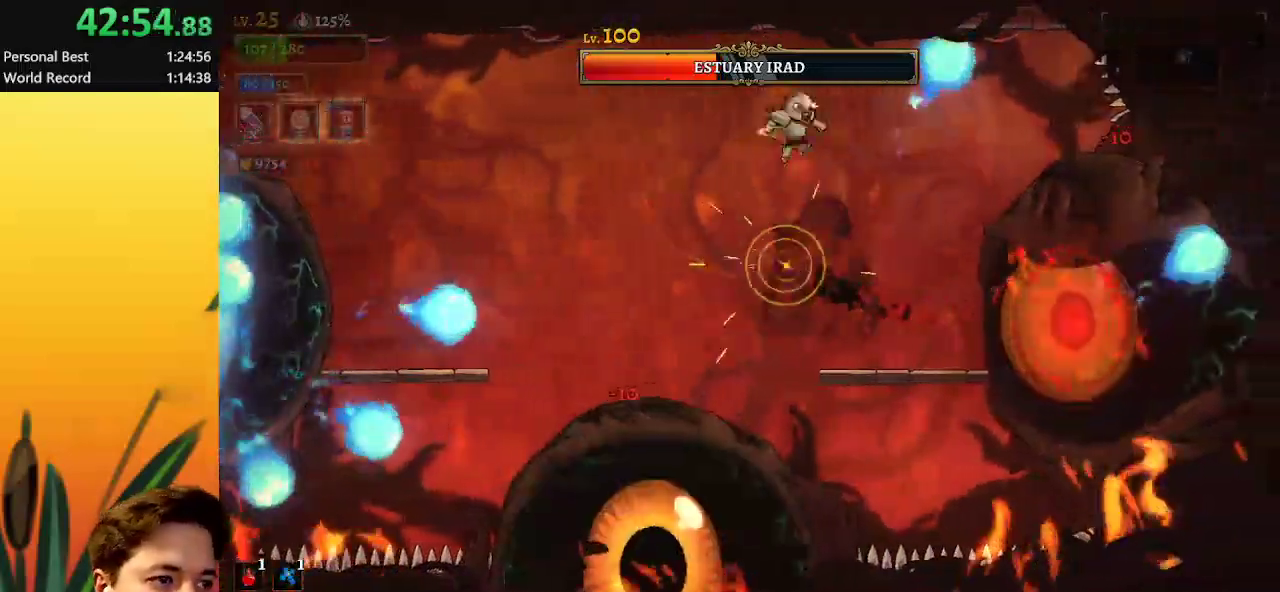
{"keys": ["right"], "events": [[17, "right", "up"], [300, "right", "down"]]}
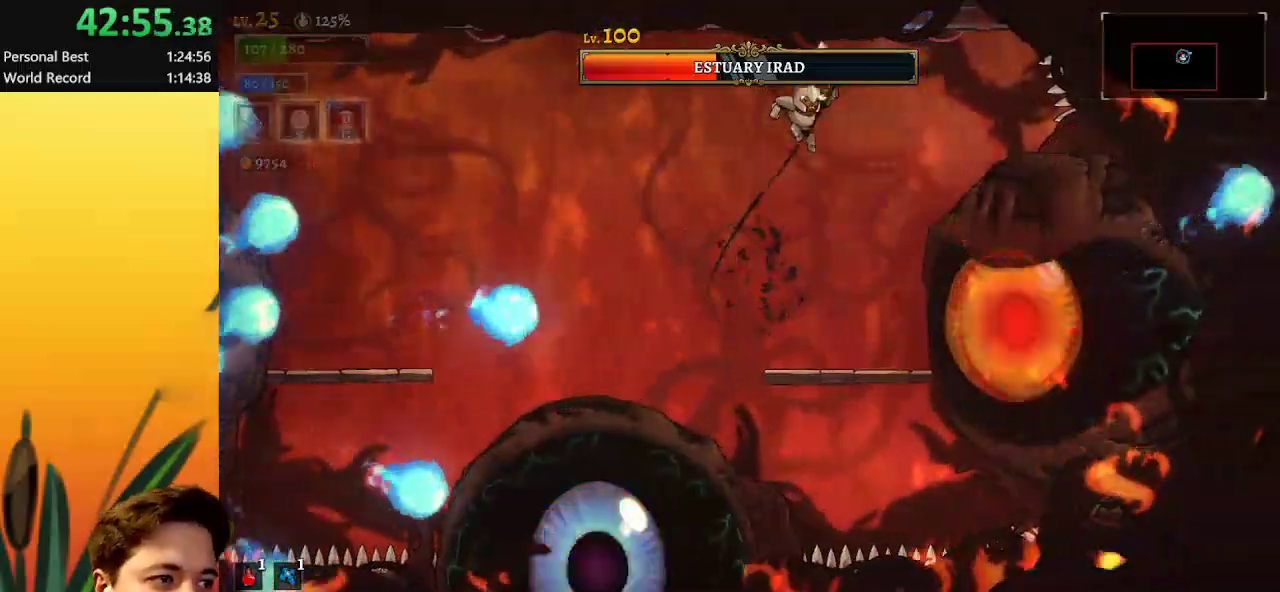
{"keys": [], "events": [[33, "right", "up"], [267, "right", "down"], [267, "x", "down"], [350, "right", "up"], [350, "x", "up"]]}
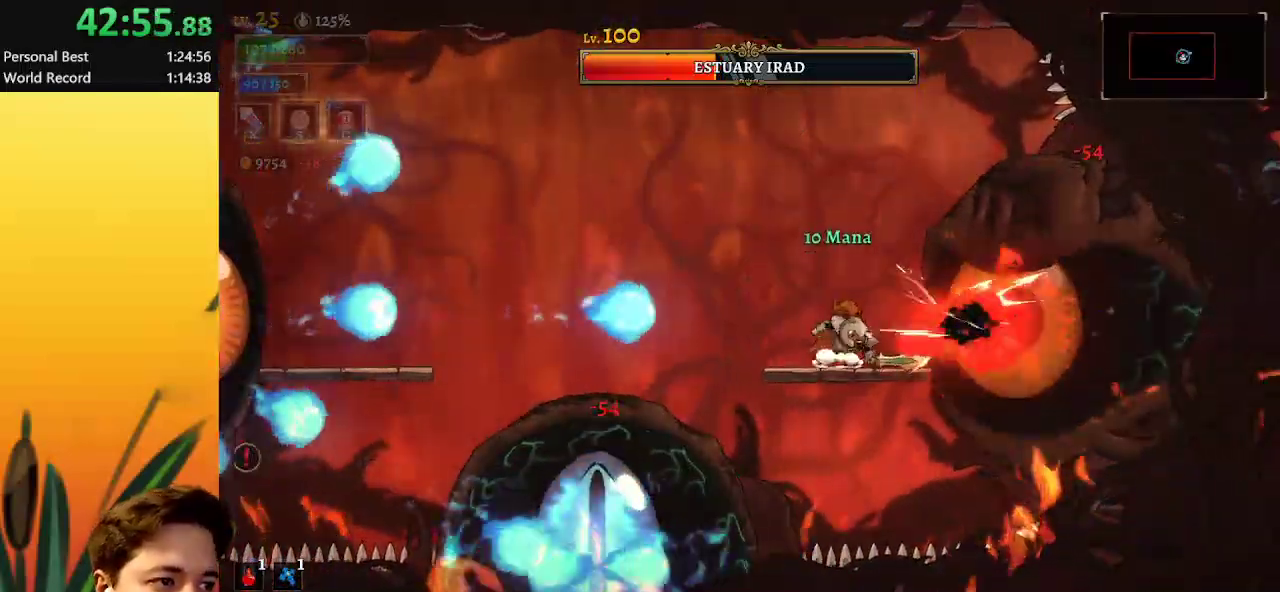
{"keys": ["left", "z"], "events": [[133, "x", "down"], [233, "z", "down"], [283, "x", "up"], [467, "left", "down"]]}
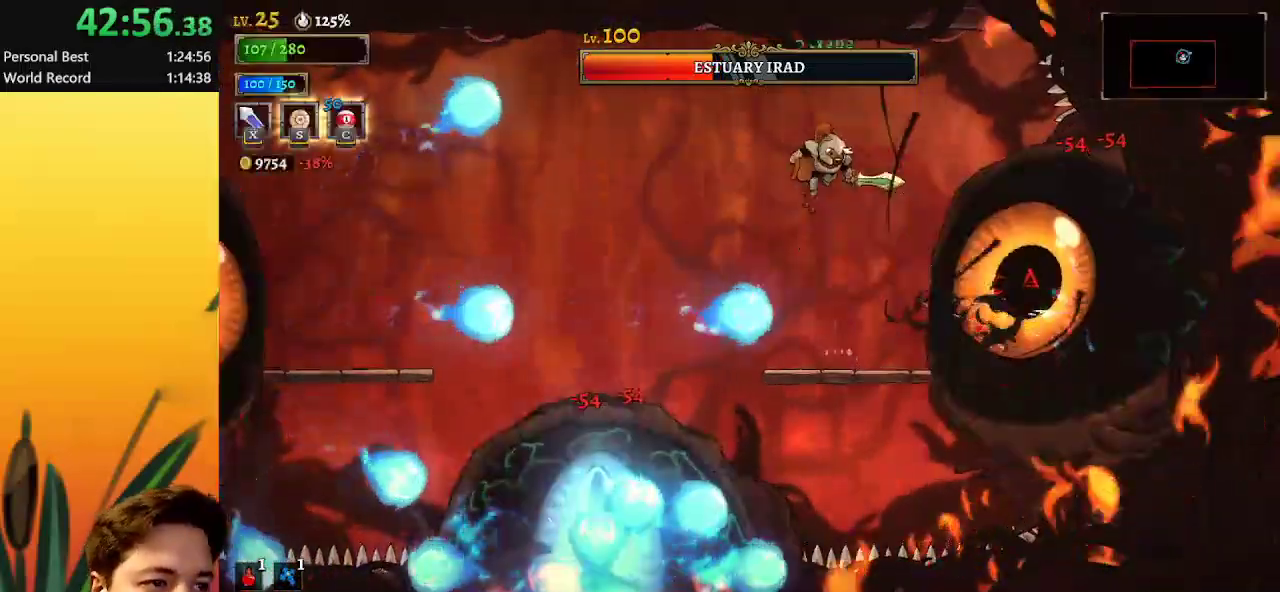
{"keys": ["a", "left"], "events": [[100, "z", "up"], [300, "a", "down"]]}
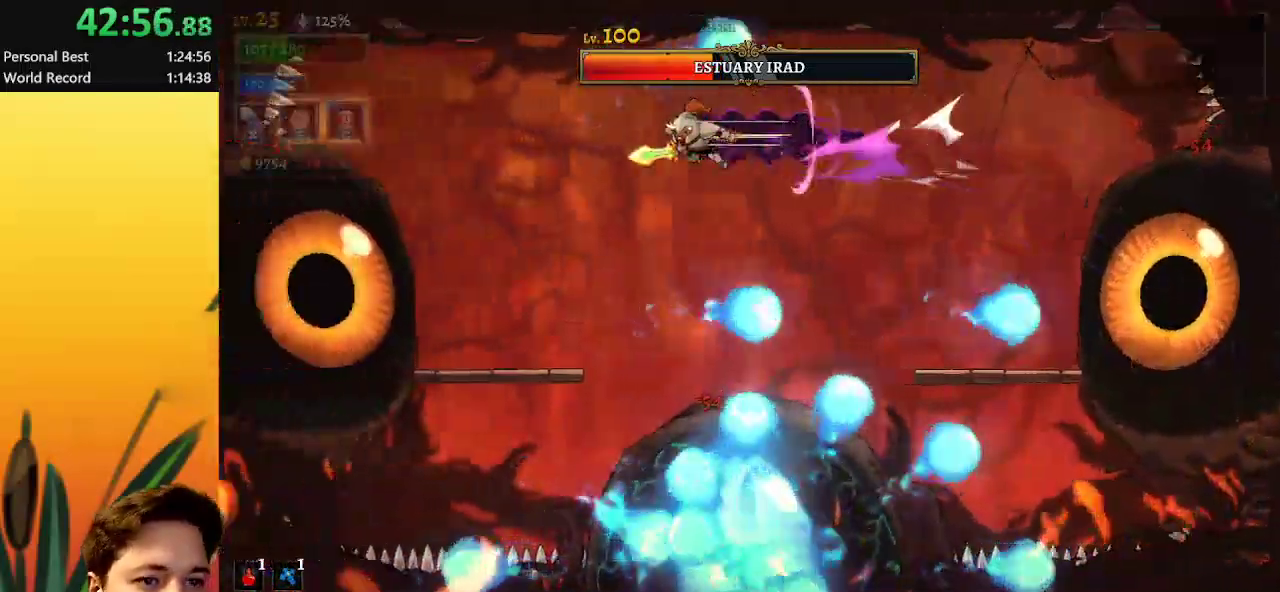
{"keys": [], "events": [[67, "a", "up"], [350, "x", "down"], [450, "left", "up"], [450, "x", "up"]]}
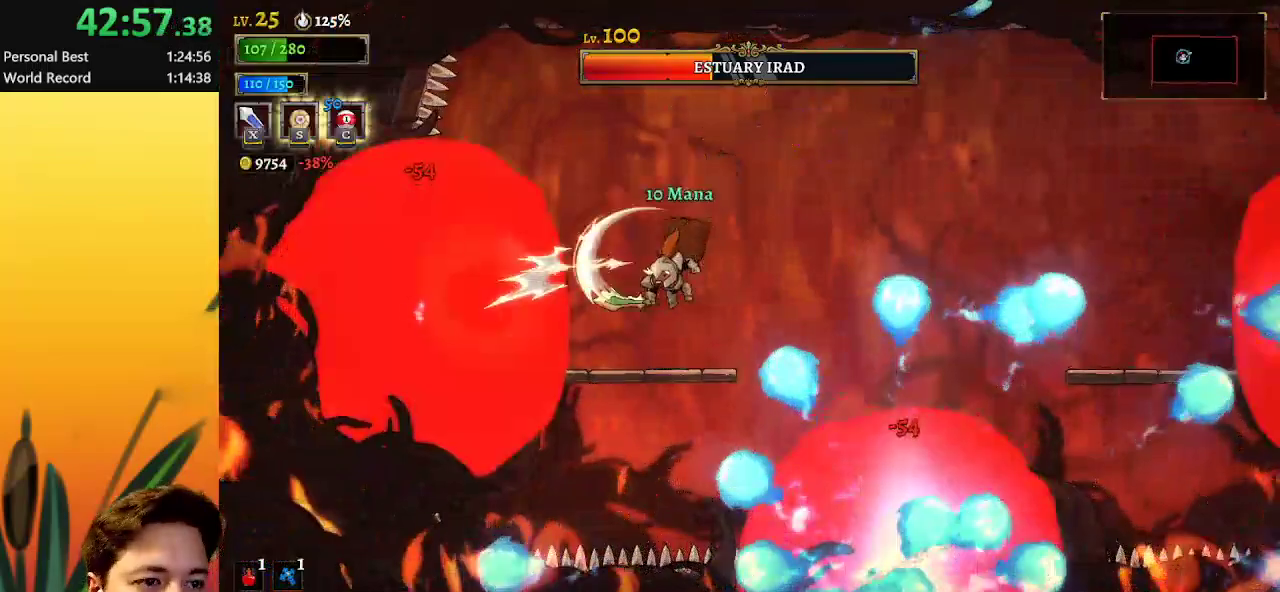
{"keys": [], "events": [[233, "x", "down"], [367, "x", "up"]]}
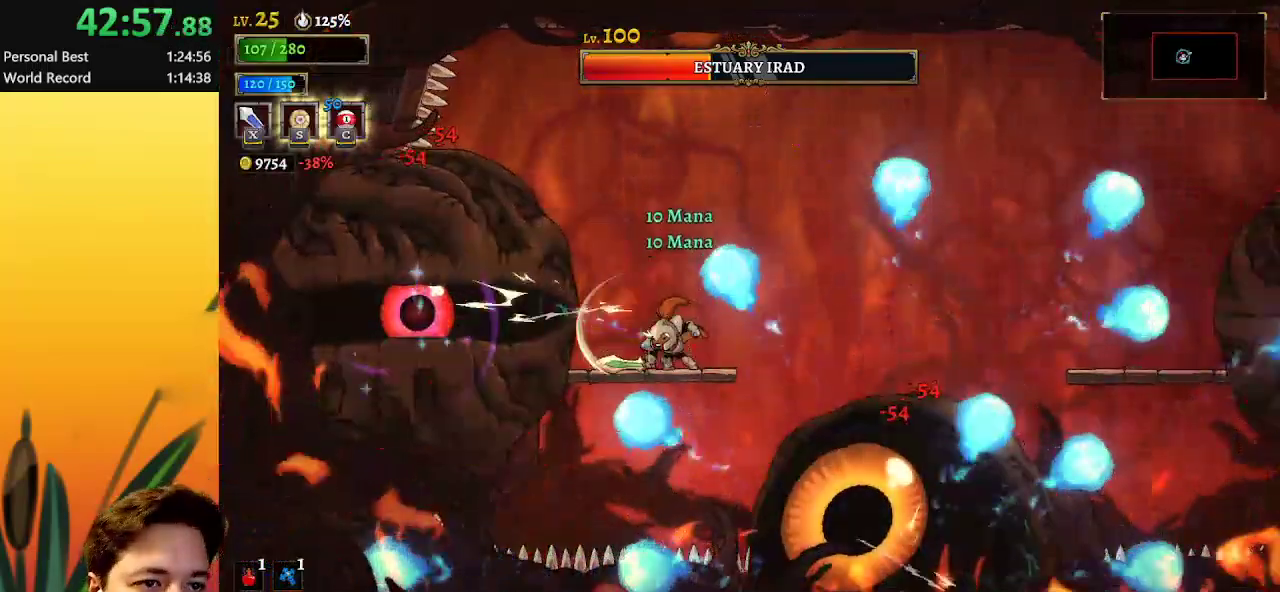
{"keys": ["right", "up"], "events": [[150, "x", "down"], [250, "x", "up"], [300, "right", "down"], [350, "c", "down"], [350, "up", "down"], [433, "c", "up"]]}
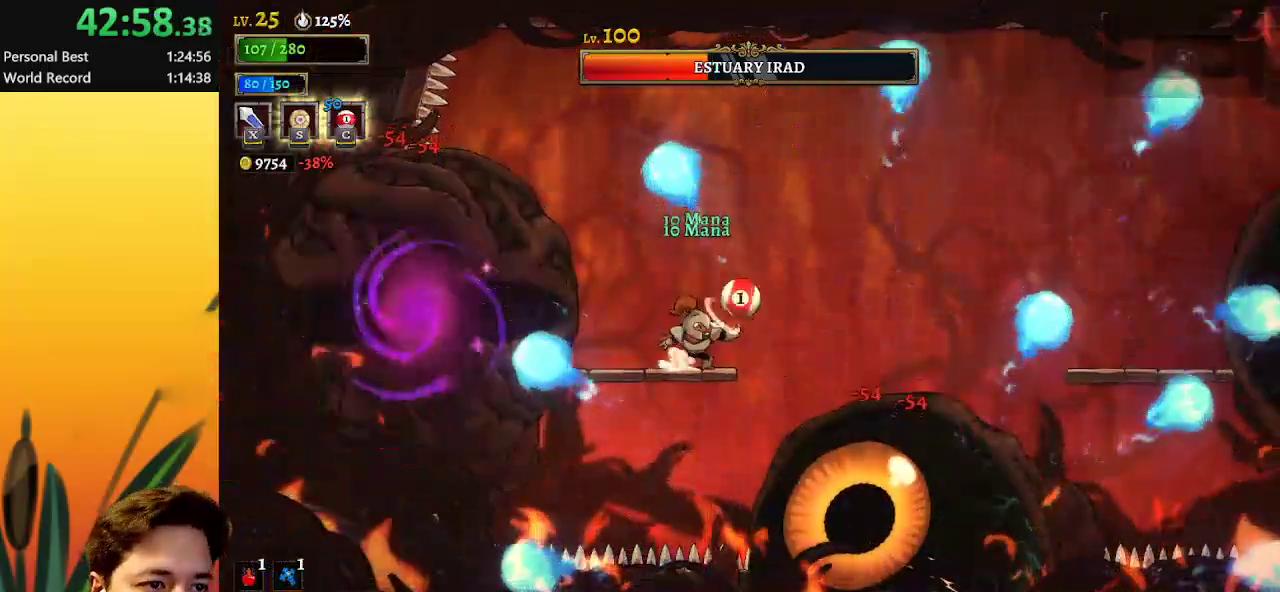
{"keys": [], "events": [[33, "right", "up"], [33, "up", "up"], [267, "right", "down"], [317, "c", "down"], [317, "up", "down"], [350, "c", "up"], [400, "right", "up"], [450, "up", "up"]]}
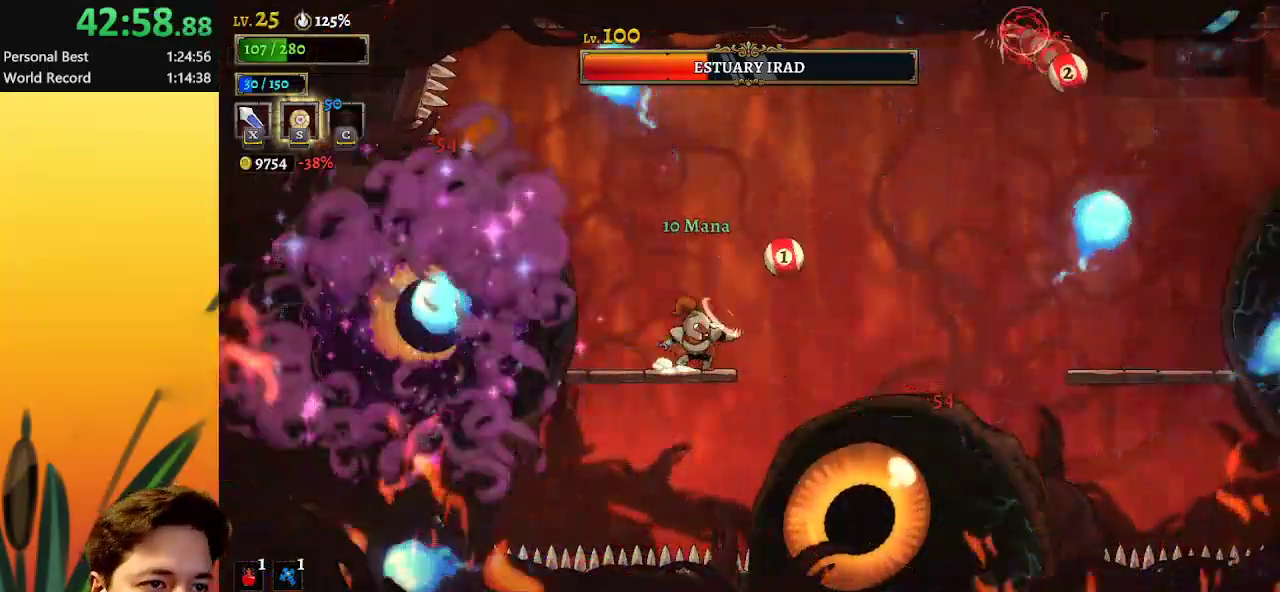
{"keys": ["right", "z"], "events": [[333, "right", "down"], [383, "z", "down"]]}
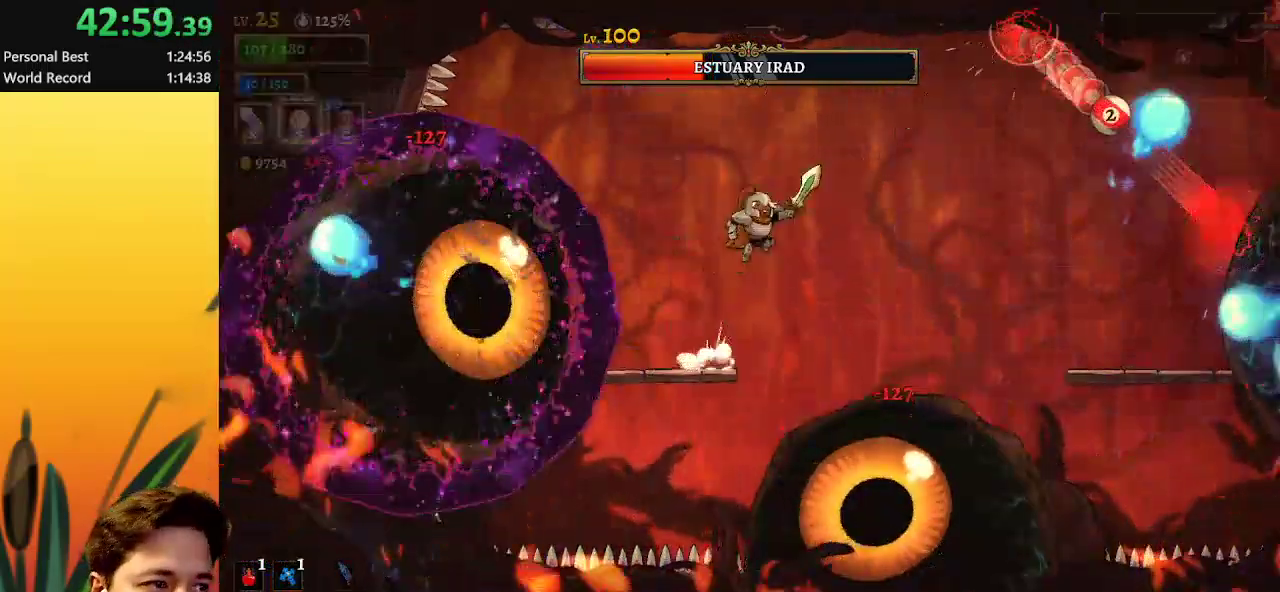
{"keys": ["a", "x"], "events": [[17, "z", "up"], [350, "a", "down"], [350, "left", "down"], [350, "right", "up"], [433, "left", "up"], [433, "x", "down"]]}
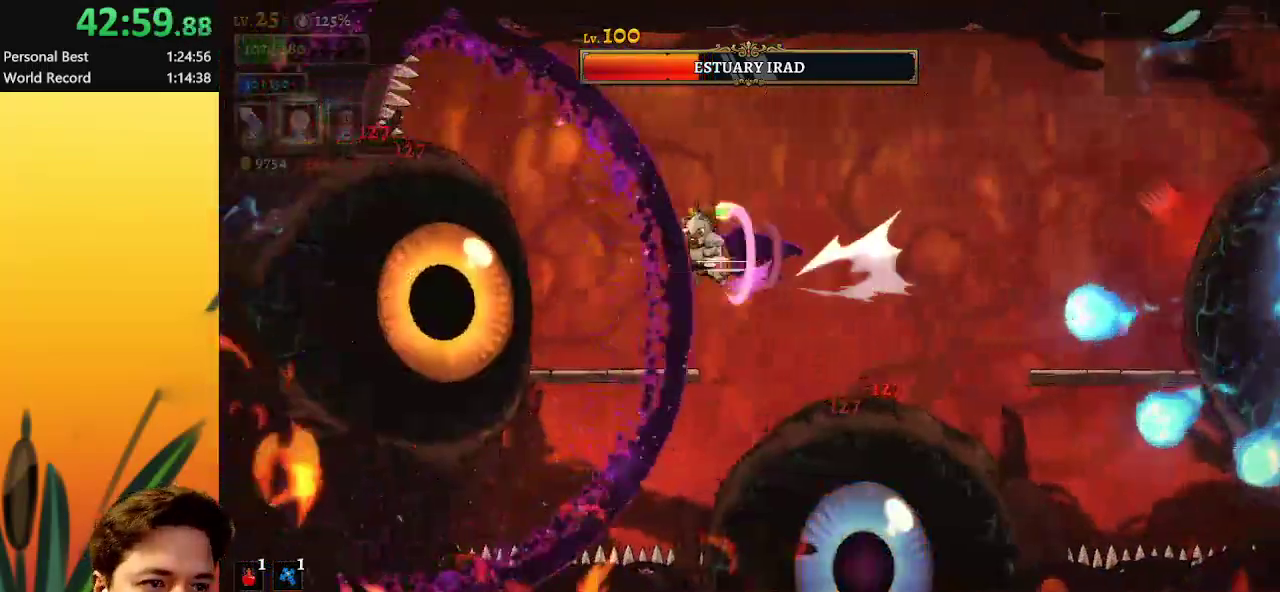
{"keys": ["left", "x"], "events": [[83, "a", "up"], [83, "x", "up"], [217, "right", "down"], [367, "right", "up"], [400, "left", "down"], [450, "x", "down"]]}
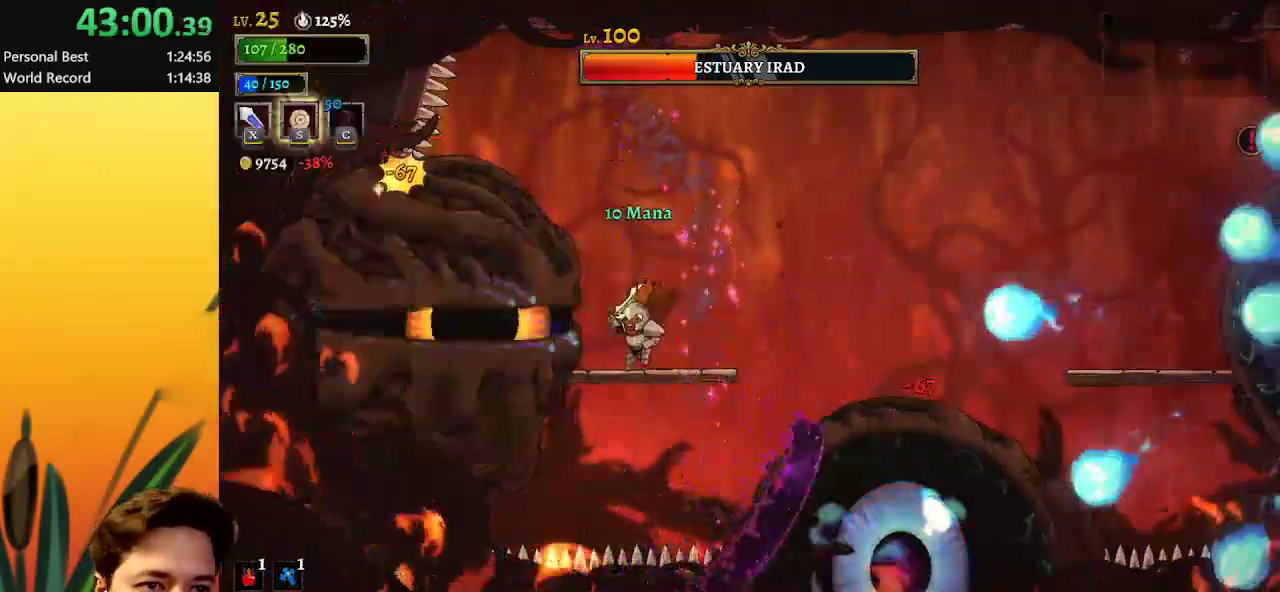
{"keys": [], "events": [[50, "left", "up"], [50, "x", "up"], [383, "x", "down"], [467, "x", "up"]]}
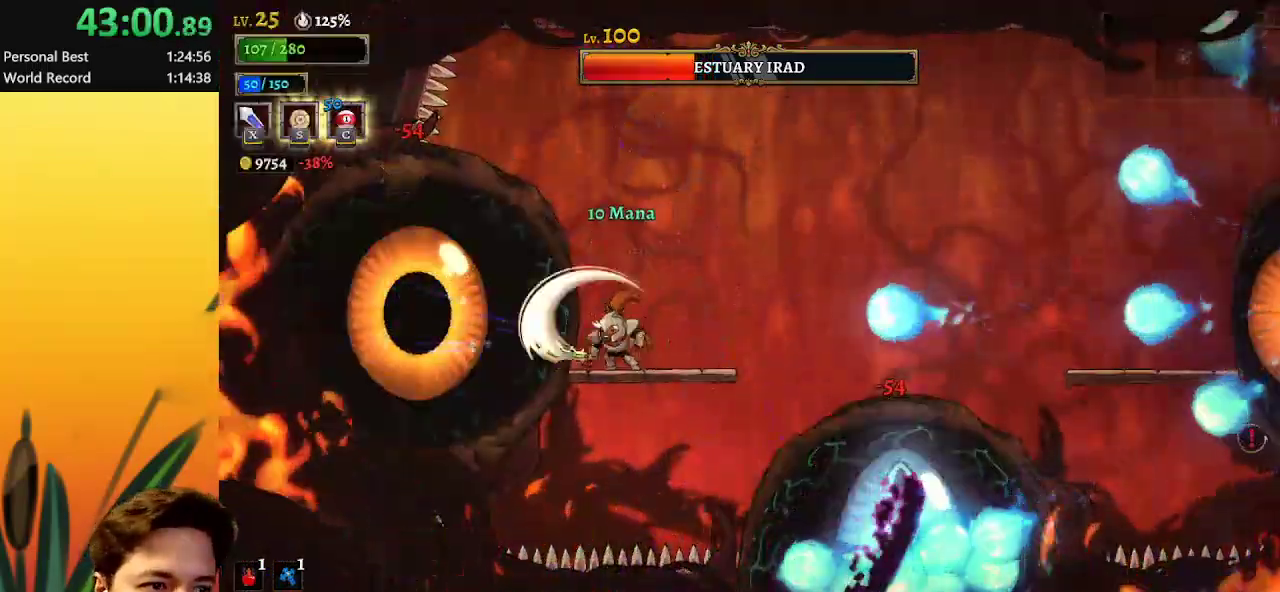
{"keys": ["right"], "events": [[117, "right", "down"], [167, "z", "down"], [300, "z", "up"]]}
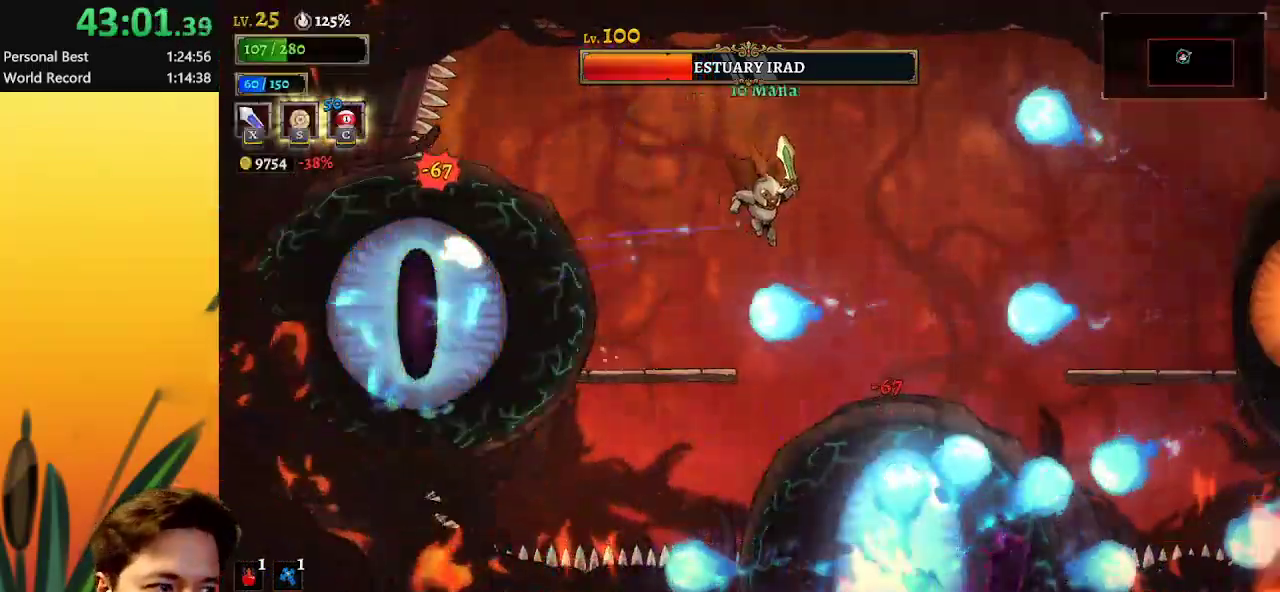
{"keys": ["right"], "events": [[33, "d", "down"], [400, "d", "up"]]}
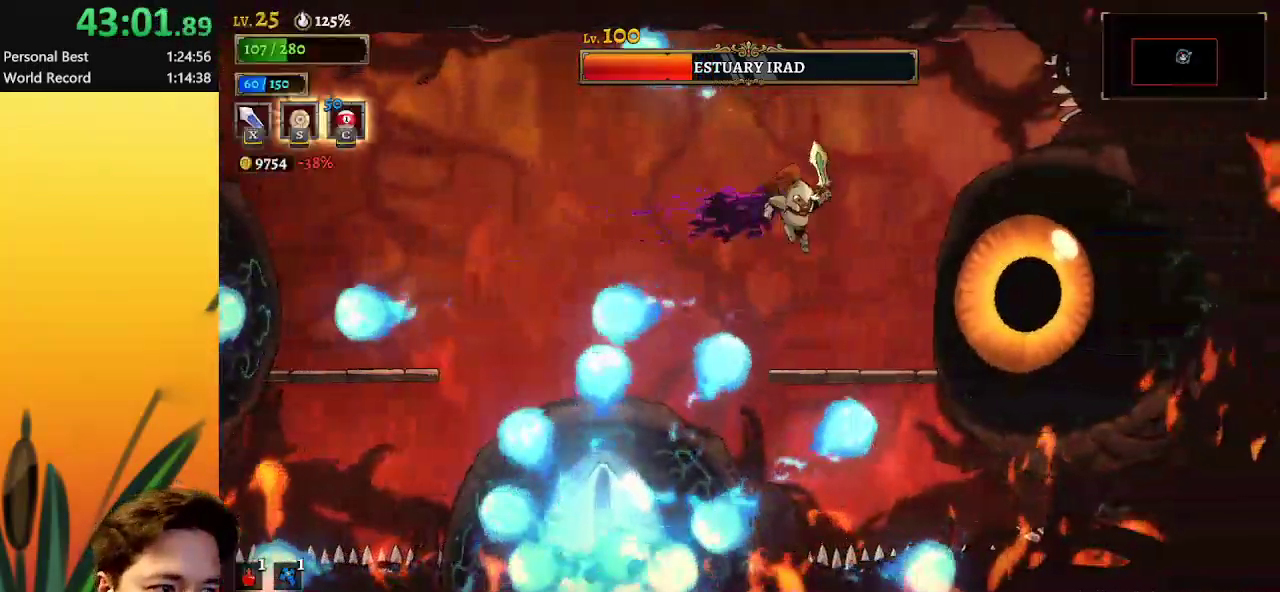
{"keys": ["x"], "events": [[50, "x", "down"], [133, "right", "up"], [133, "x", "up"], [467, "x", "down"]]}
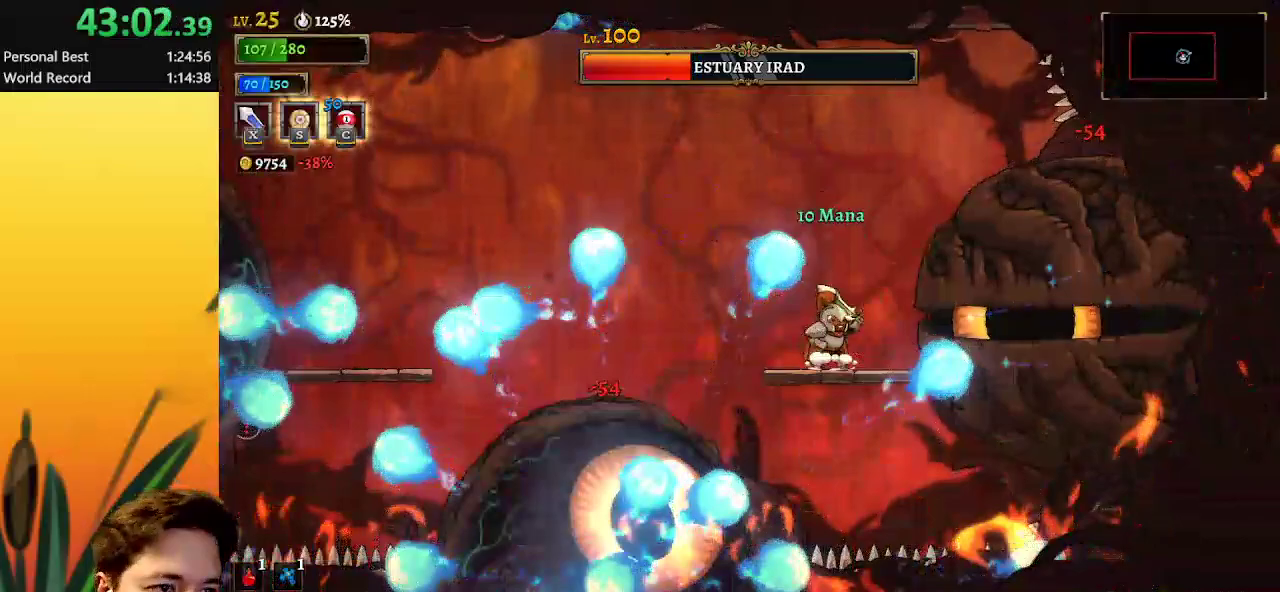
{"keys": [], "events": [[67, "x", "up"], [350, "x", "down"], [433, "x", "up"]]}
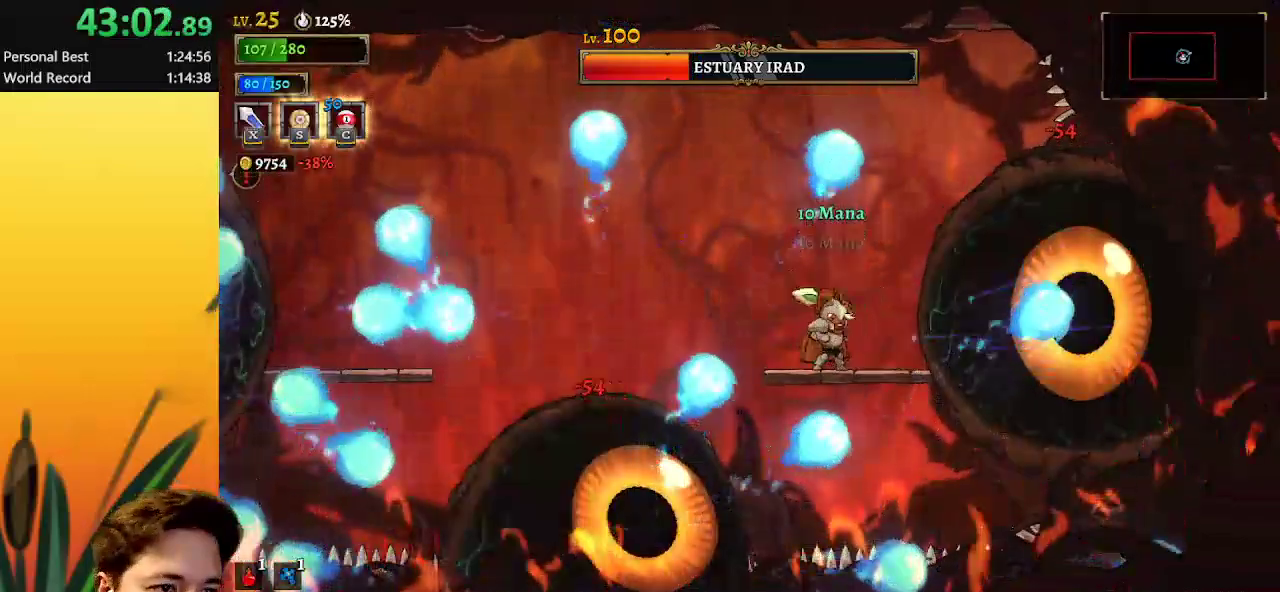
{"keys": [], "events": [[267, "x", "down"], [367, "x", "up"]]}
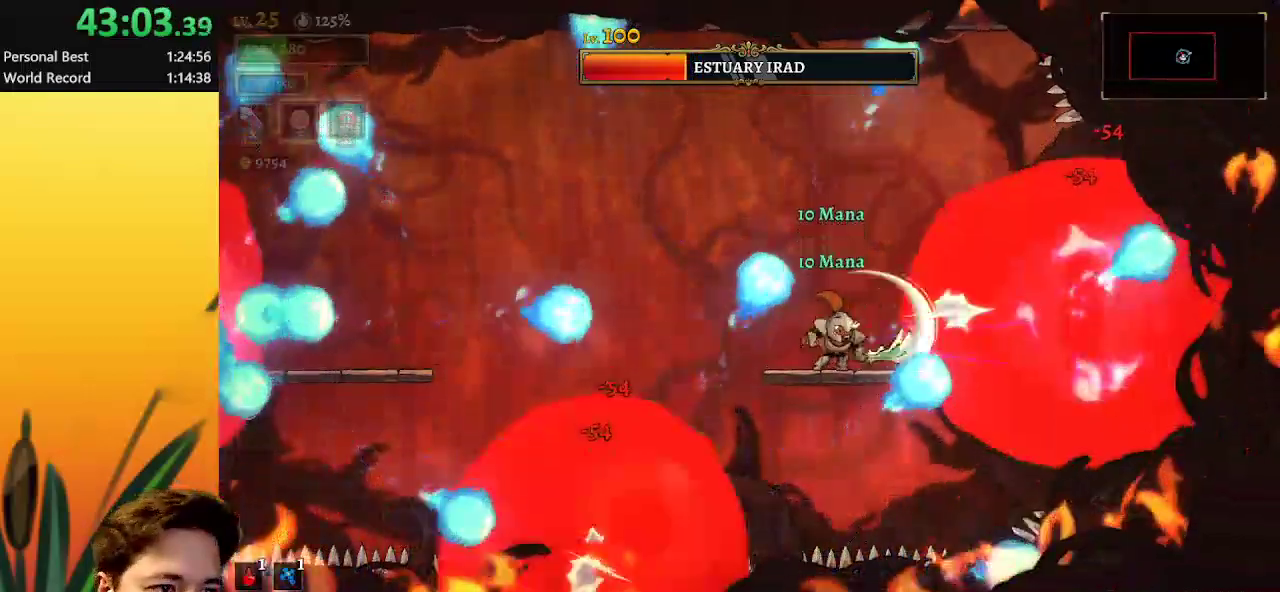
{"keys": [], "events": [[183, "x", "down"], [283, "x", "up"]]}